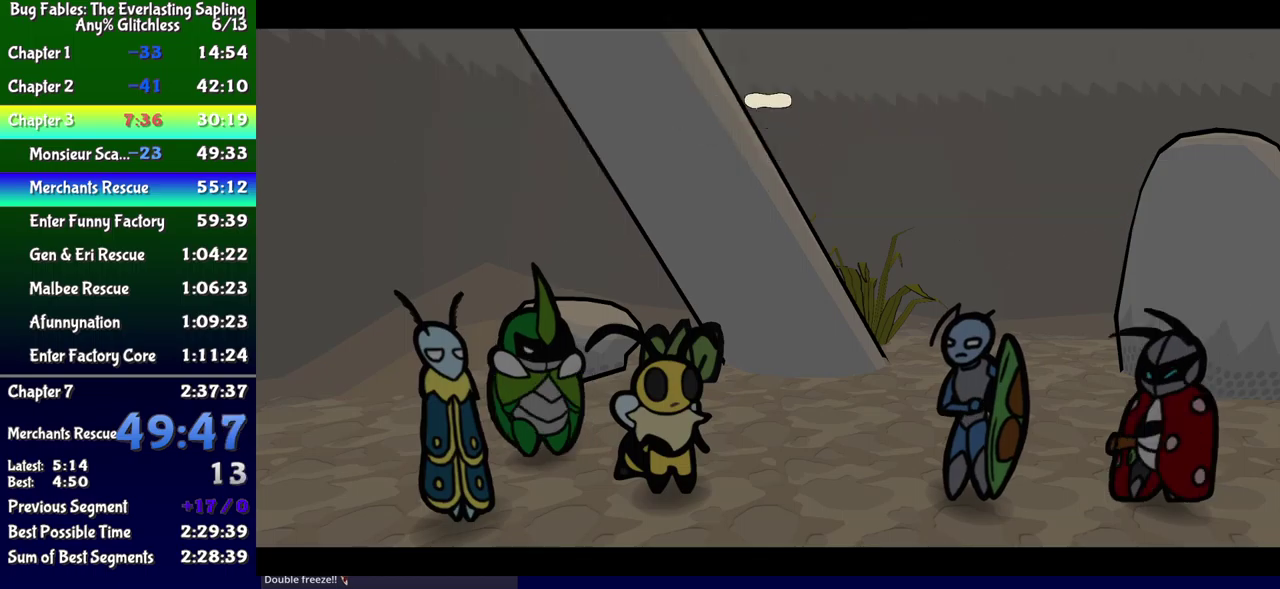
Gameplay with a controller (Xbox layout); each line is a JSON object with the inputs held at the frame after it. "events" lists button and stick changes between this image and that frame as [ms after this image, input, new state], when the widget could be followed in between. Not read: L1 L2 L3 R1 R2 R3 left_stick.
{"buttons": ["B"], "events": []}
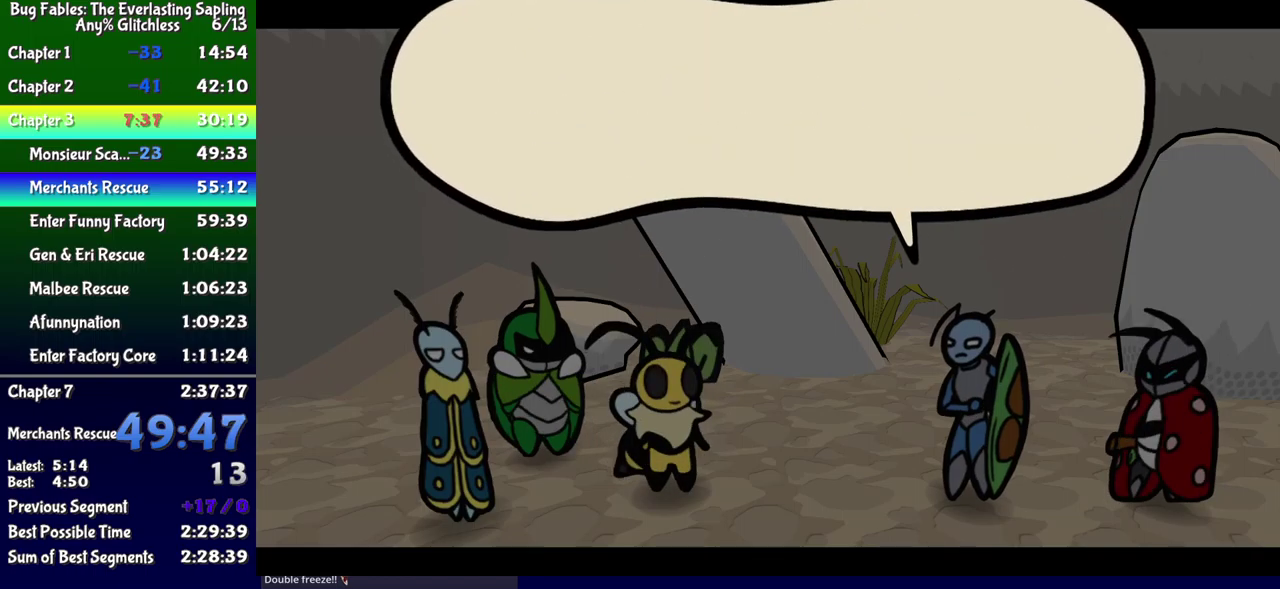
{"buttons": ["B"], "events": []}
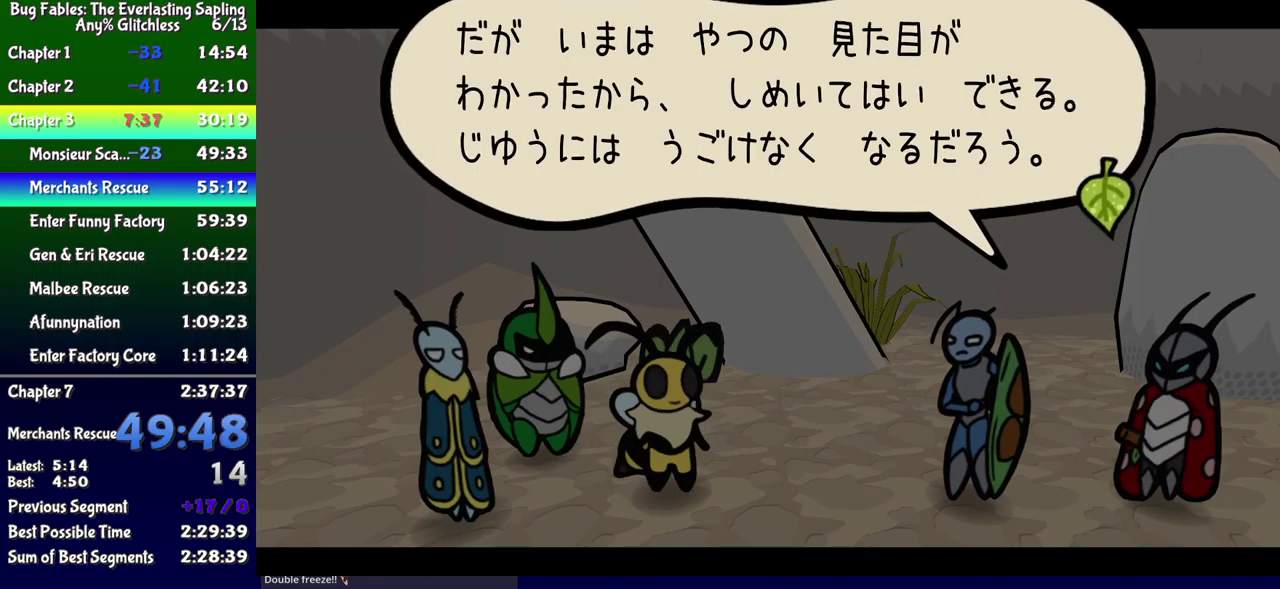
{"buttons": ["B"], "events": []}
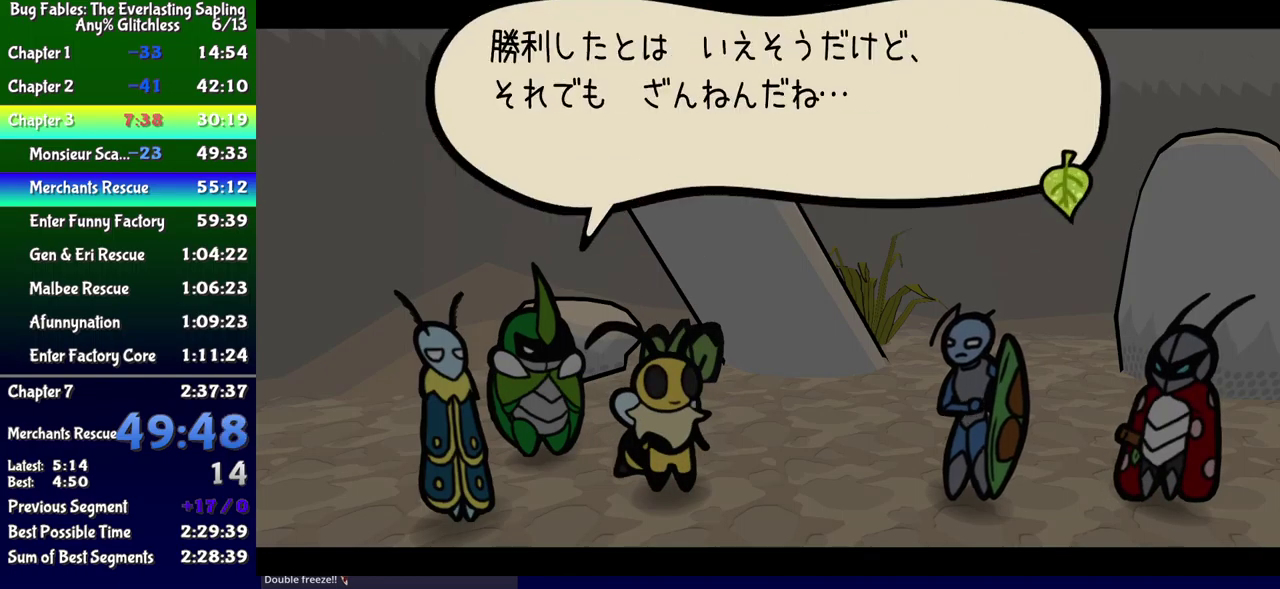
{"buttons": ["B"], "events": [[83, "DPAD_LEFT", "down"], [333, "DPAD_LEFT", "up"]]}
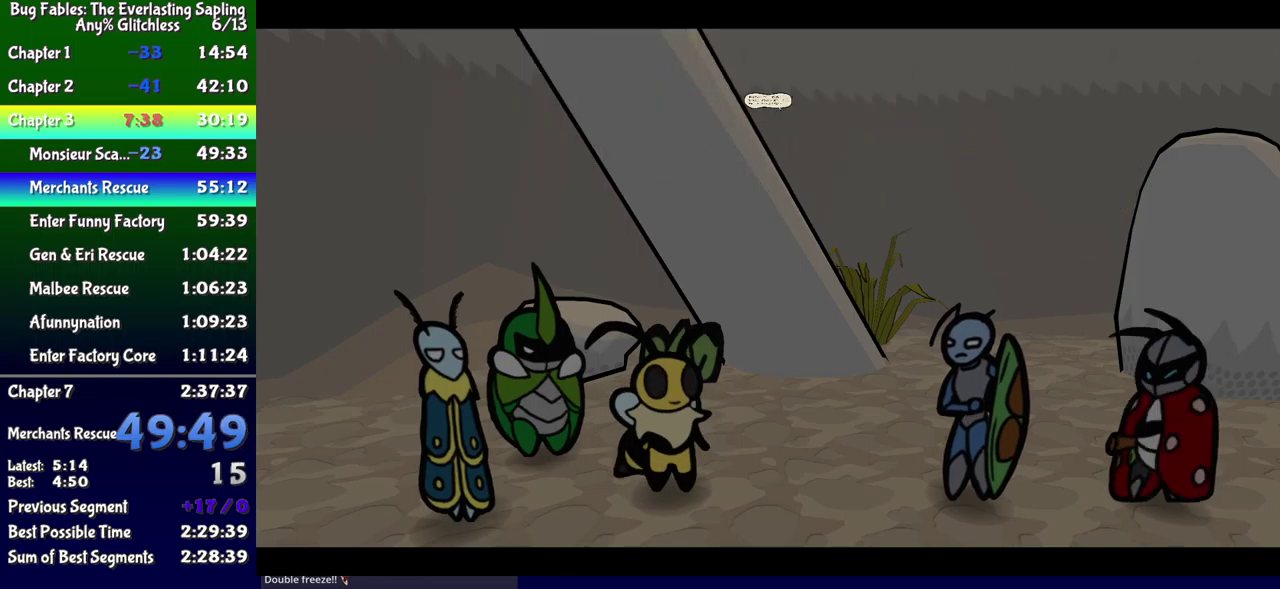
{"buttons": ["B", "DPAD_LEFT"], "events": [[50, "DPAD_LEFT", "down"], [233, "DPAD_LEFT", "up"], [400, "DPAD_LEFT", "down"]]}
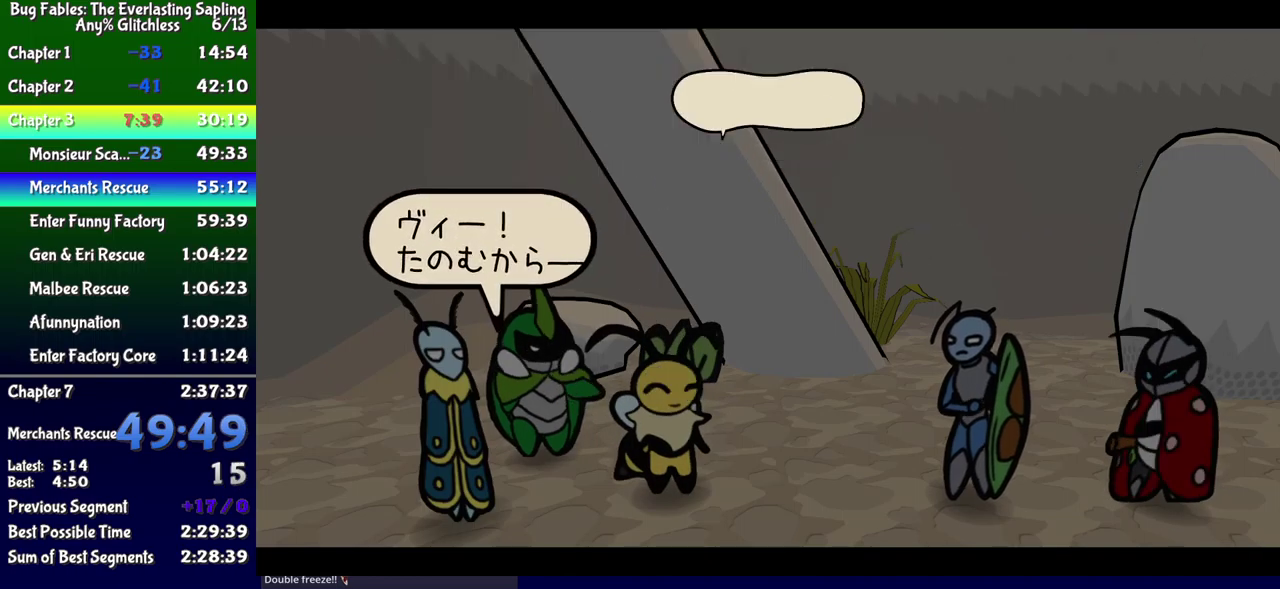
{"buttons": ["B", "DPAD_LEFT"], "events": [[283, "DPAD_LEFT", "up"], [433, "DPAD_LEFT", "down"]]}
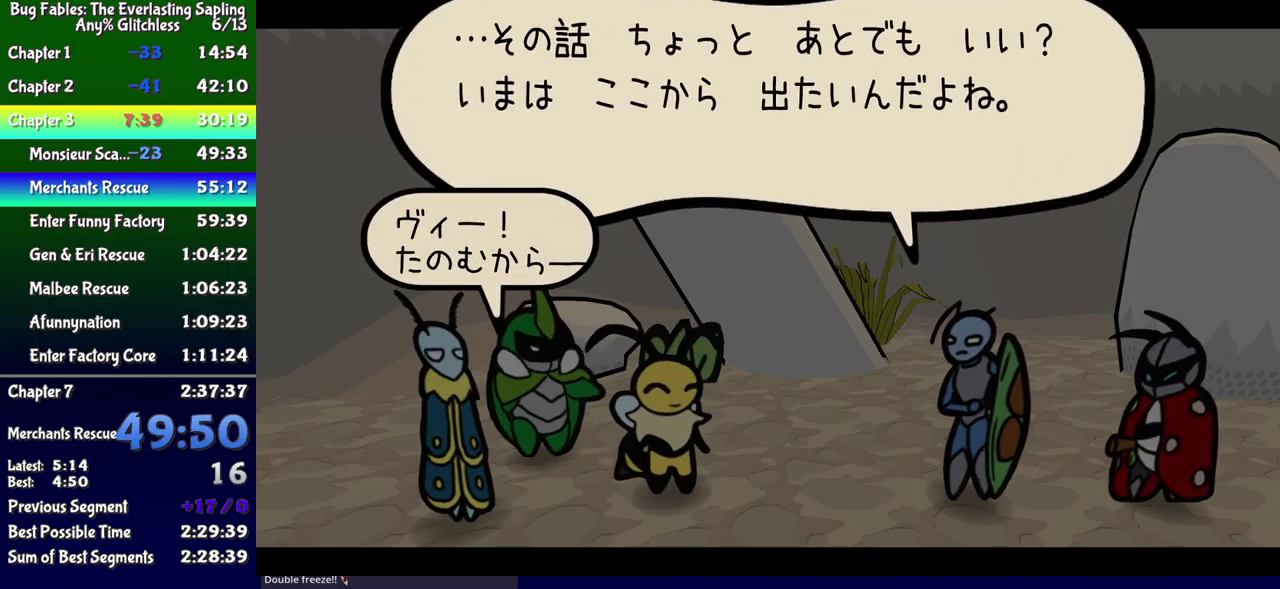
{"buttons": ["B", "DPAD_LEFT"], "events": []}
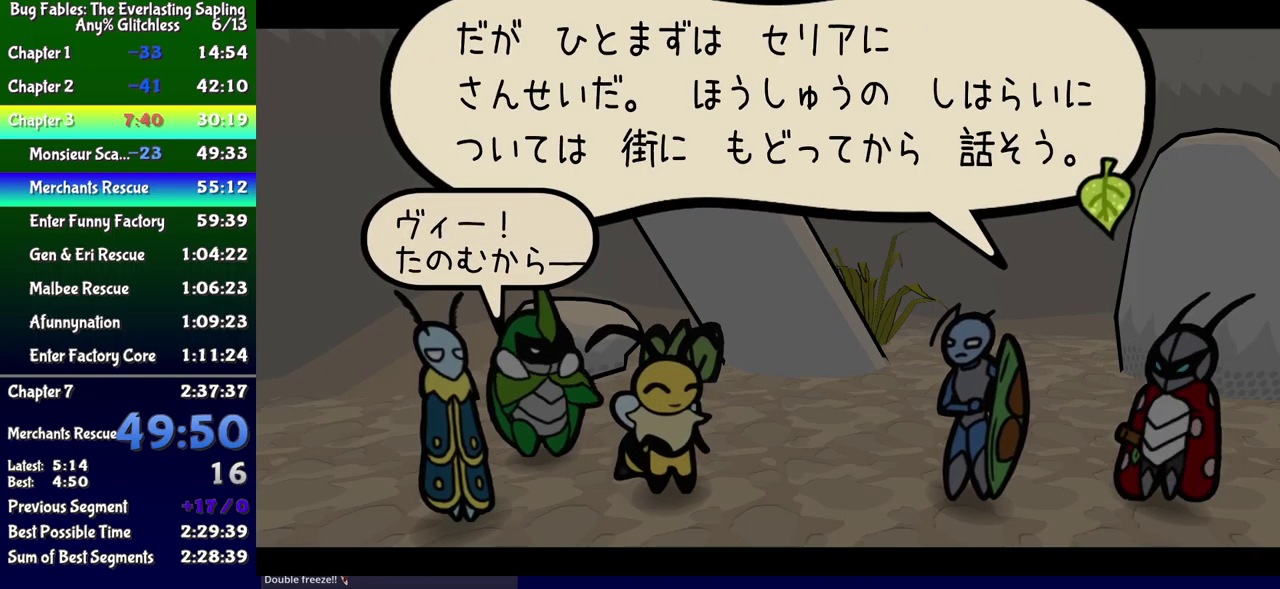
{"buttons": ["B", "DPAD_LEFT"], "events": []}
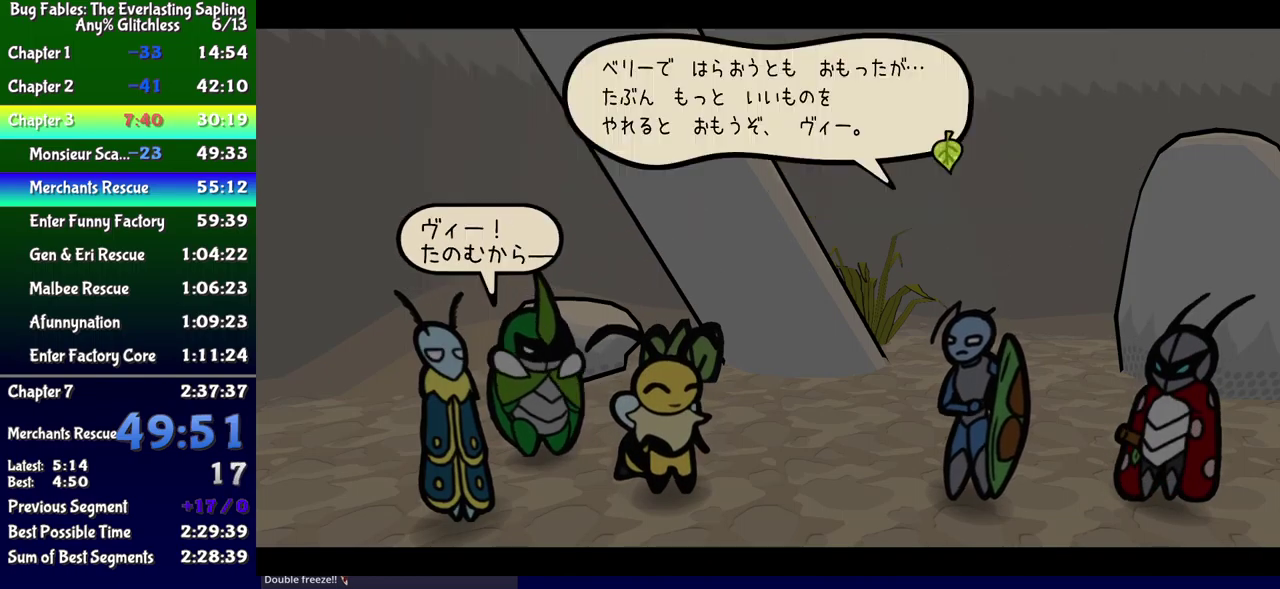
{"buttons": ["B", "DPAD_LEFT"], "events": []}
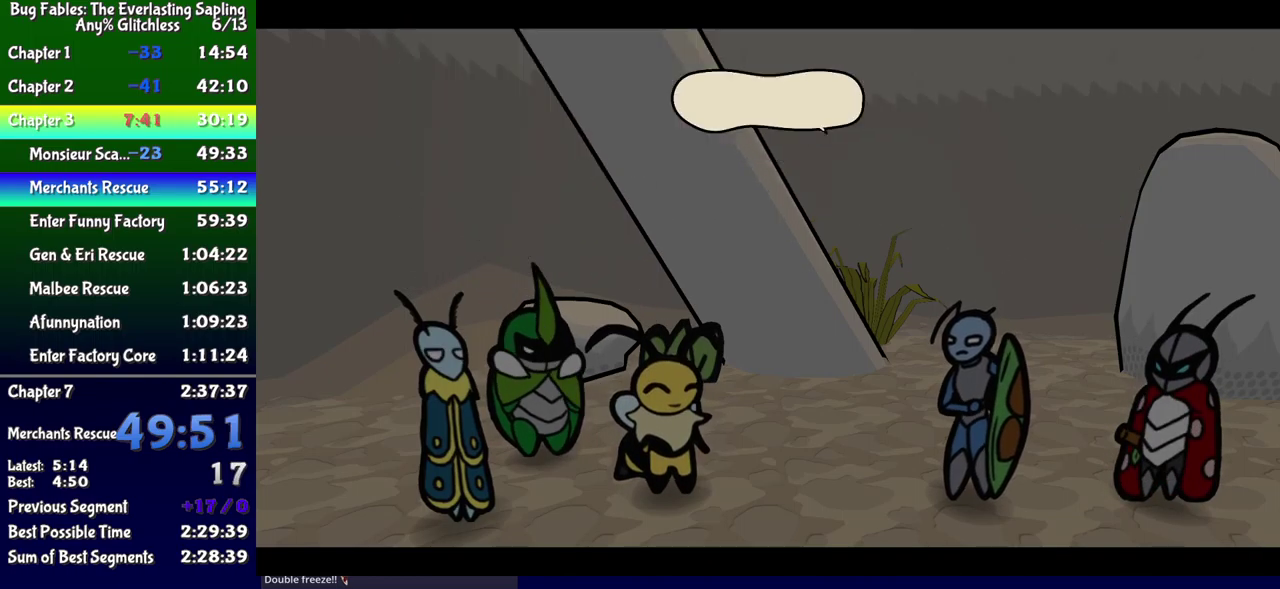
{"buttons": ["B", "DPAD_LEFT"], "events": []}
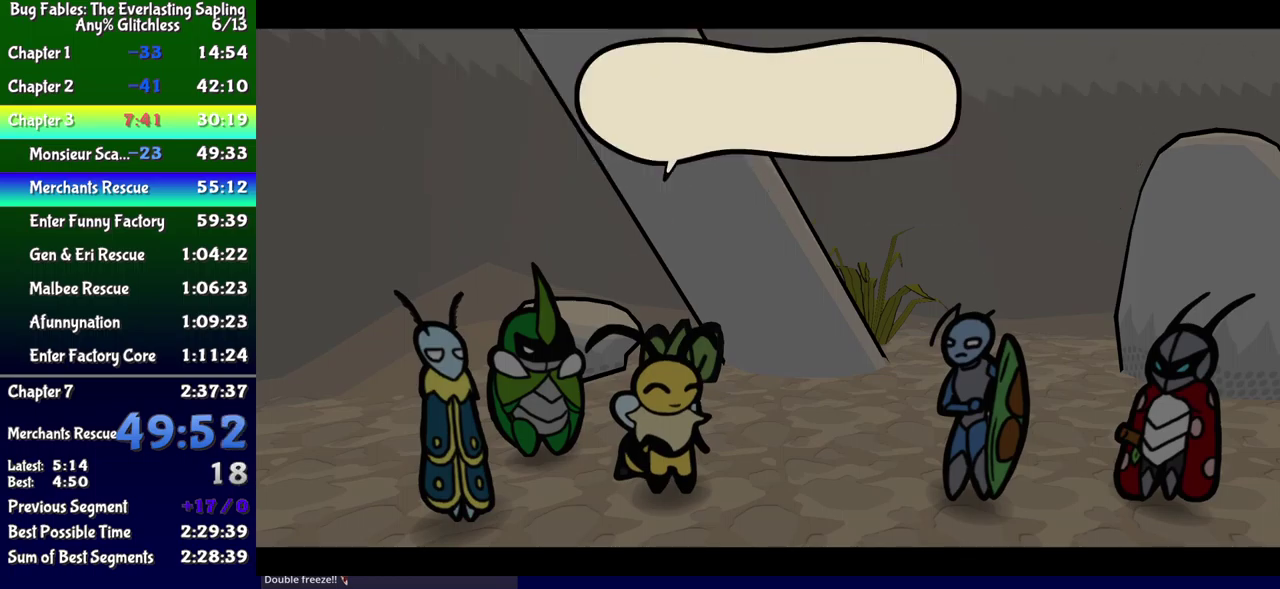
{"buttons": ["B", "DPAD_LEFT"], "events": []}
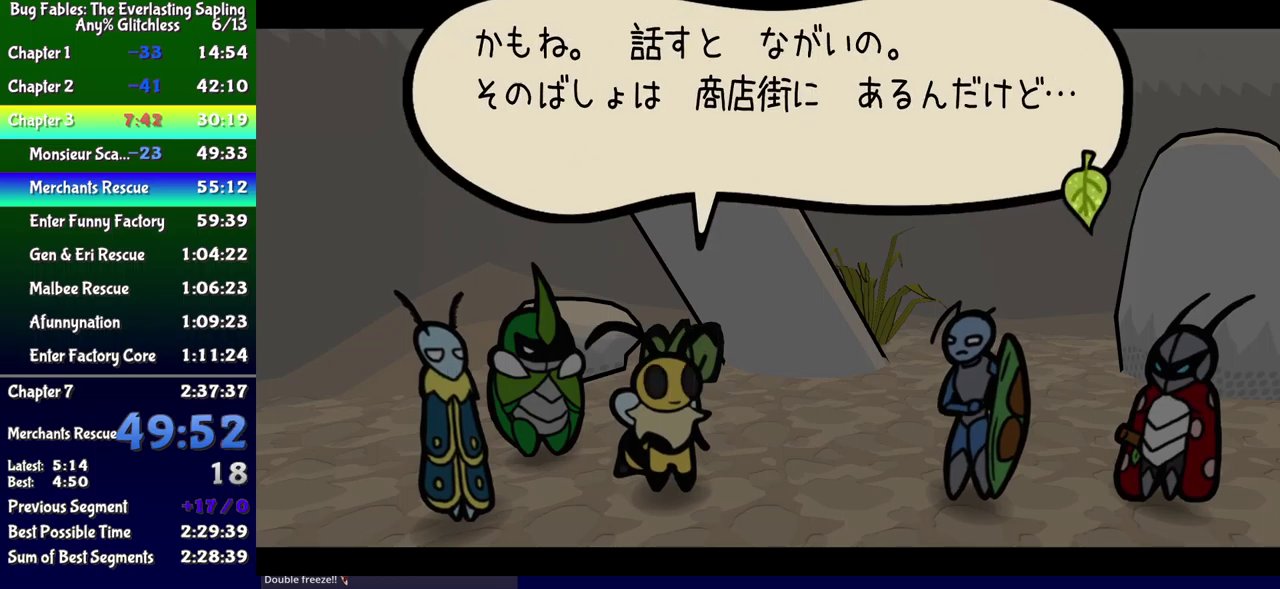
{"buttons": ["B"], "events": [[467, "DPAD_LEFT", "up"]]}
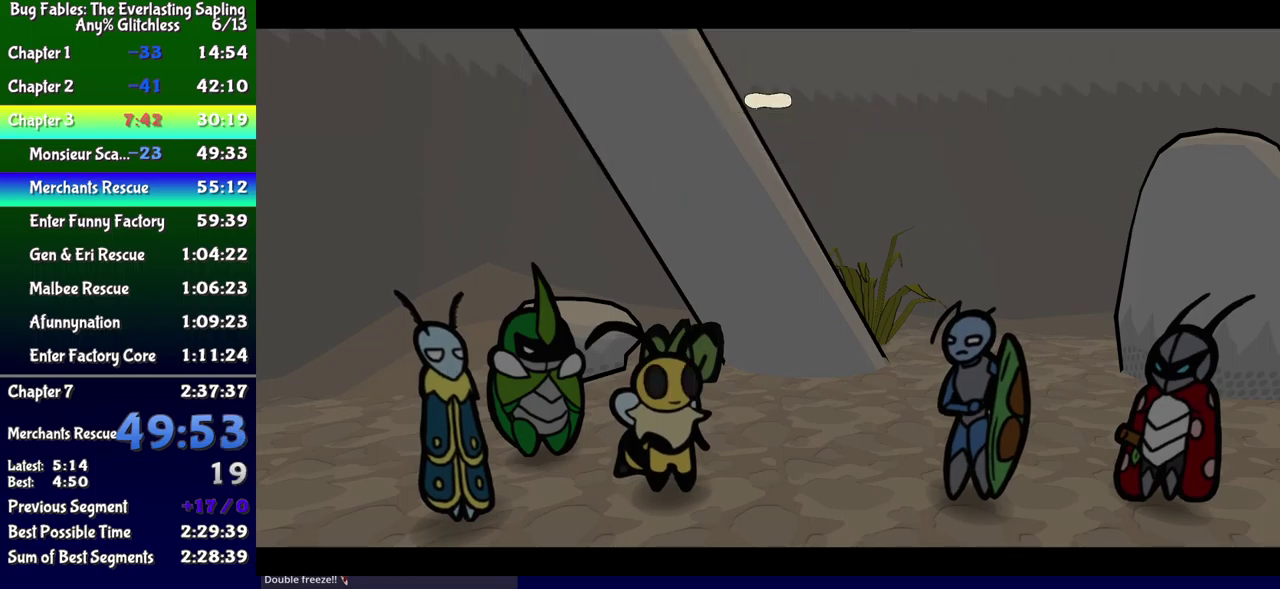
{"buttons": ["B", "DPAD_LEFT"], "events": [[100, "DPAD_LEFT", "down"]]}
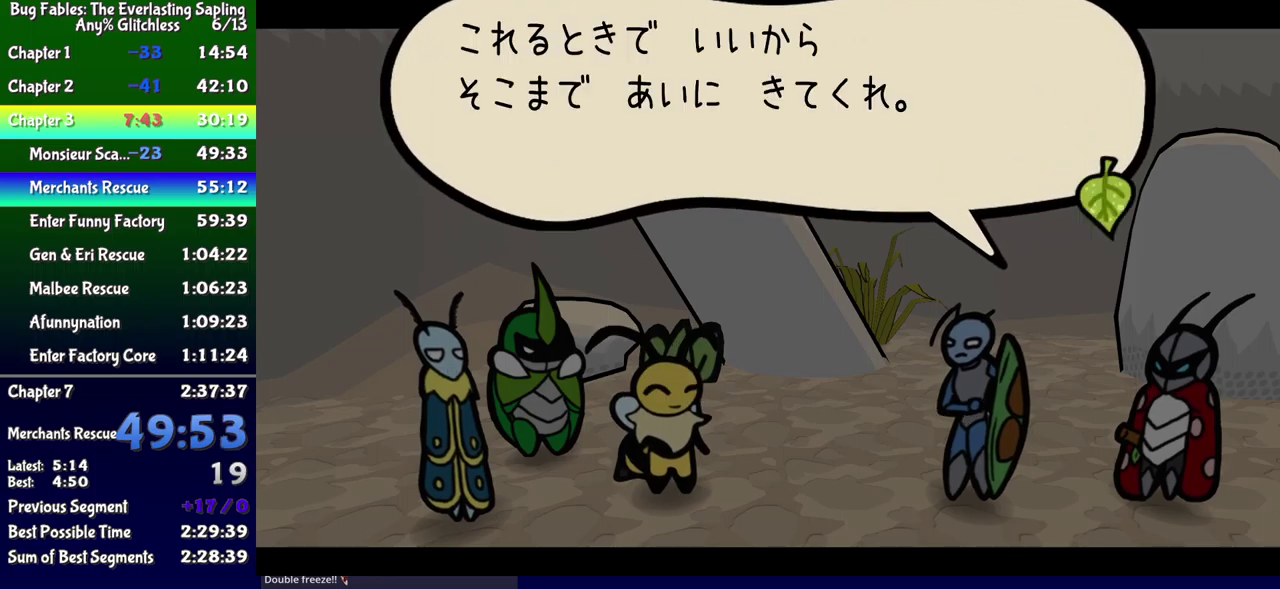
{"buttons": ["B", "DPAD_LEFT"], "events": []}
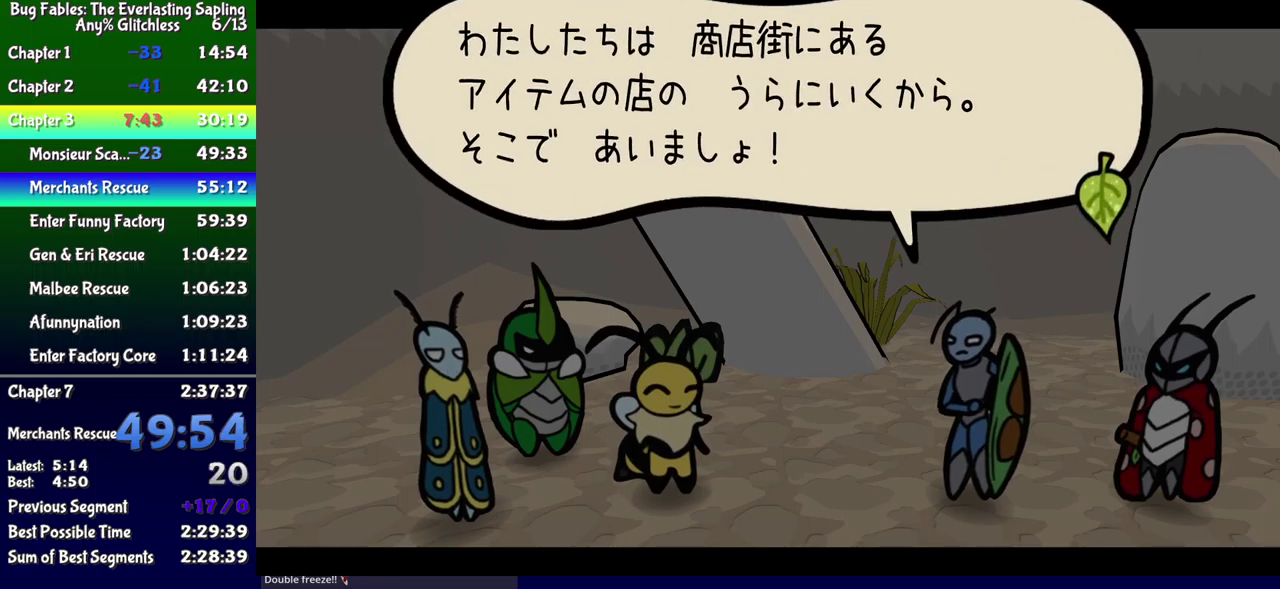
{"buttons": ["B", "DPAD_LEFT"], "events": []}
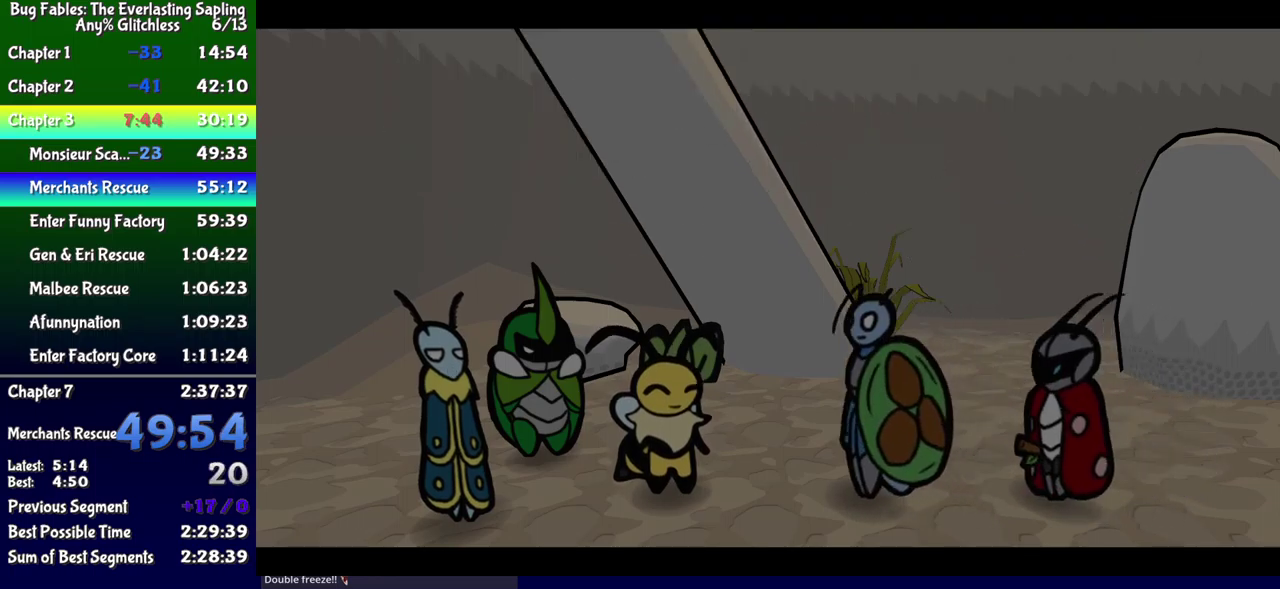
{"buttons": ["B", "DPAD_LEFT"], "events": []}
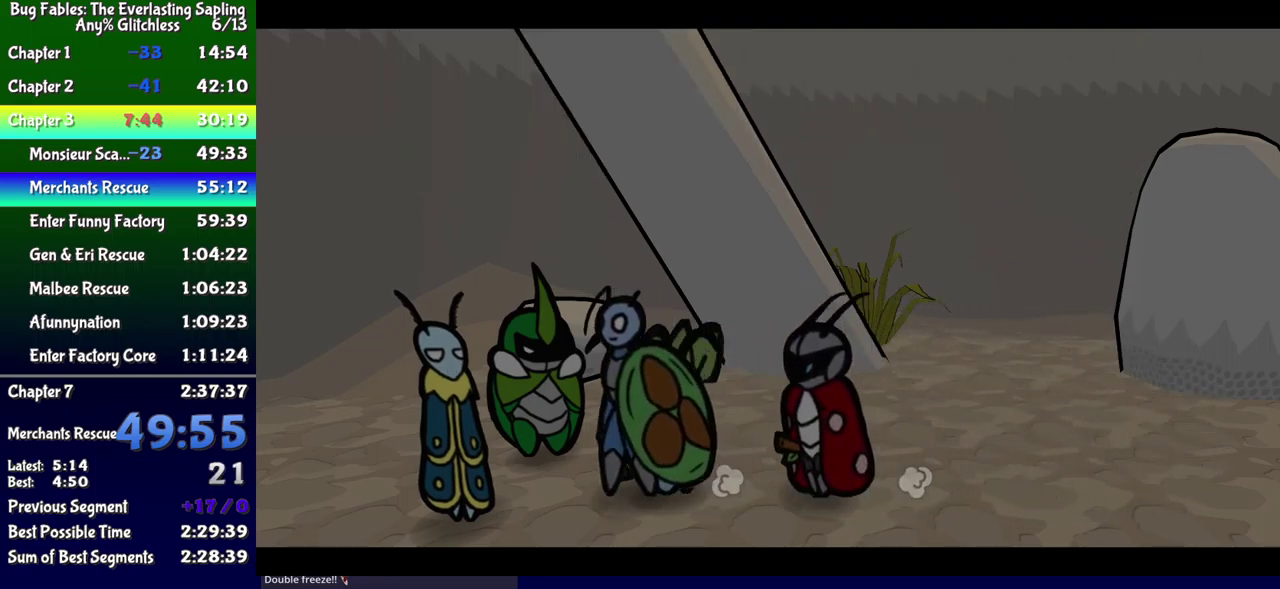
{"buttons": ["B", "DPAD_LEFT"], "events": []}
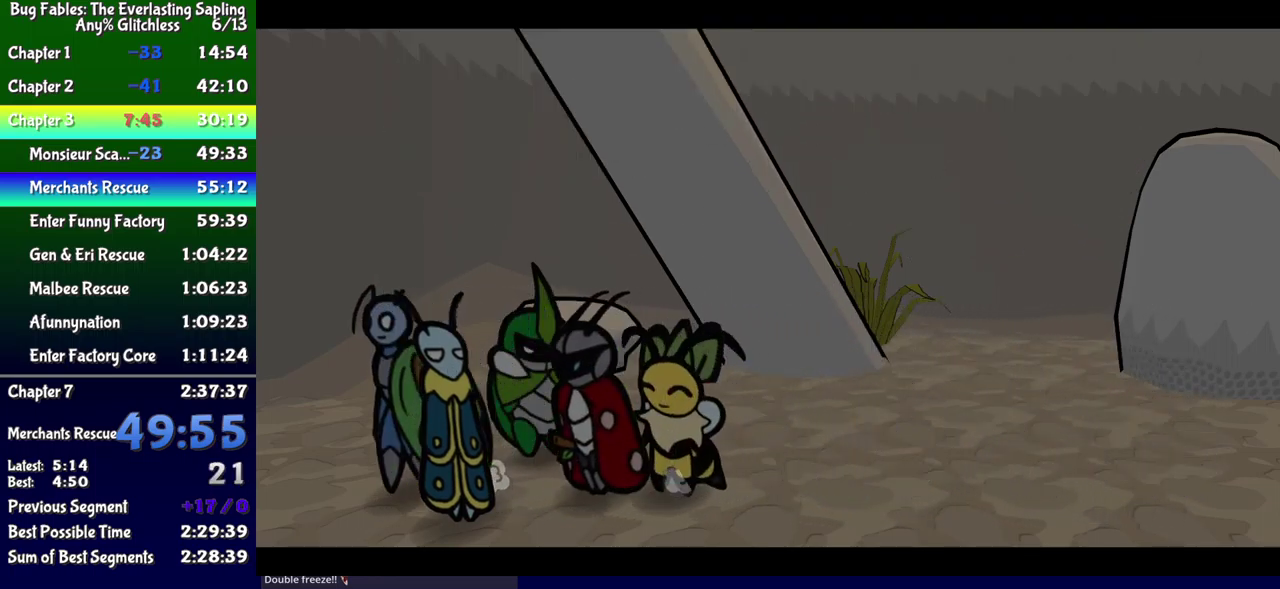
{"buttons": ["B", "DPAD_LEFT"], "events": []}
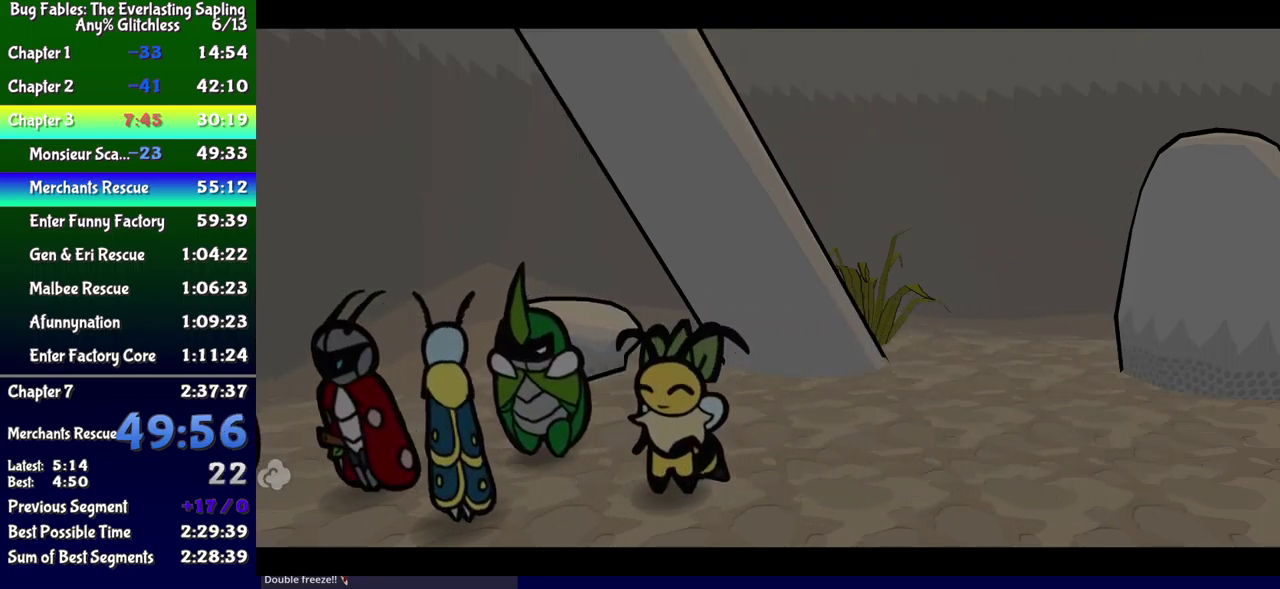
{"buttons": ["B", "DPAD_LEFT"], "events": []}
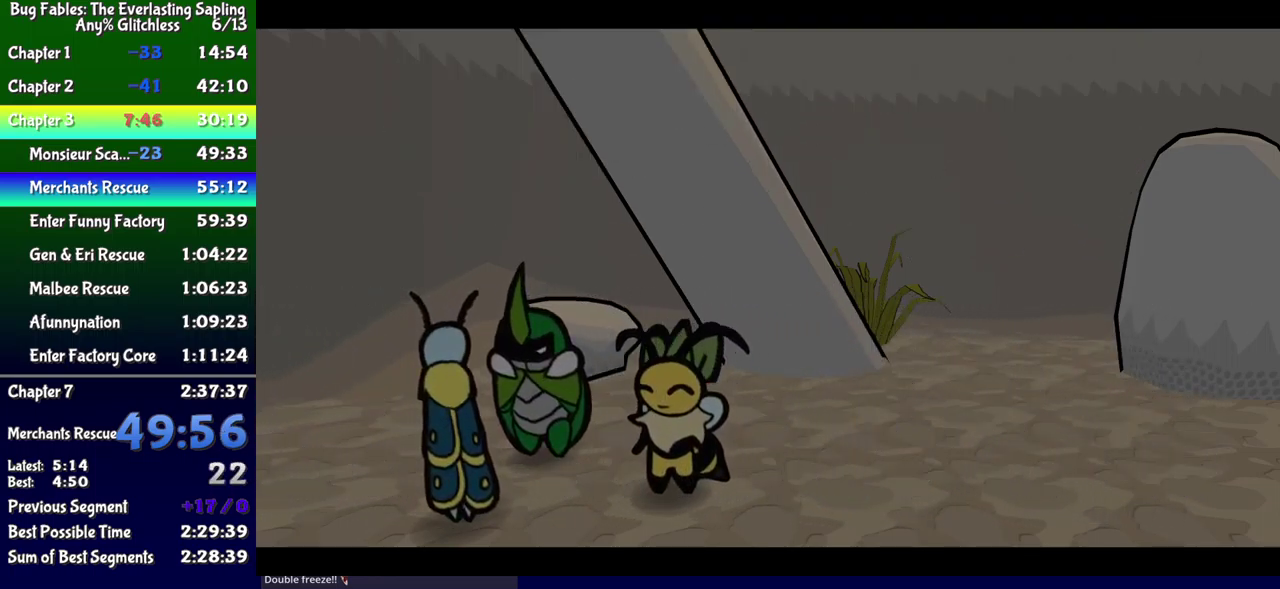
{"buttons": ["B", "DPAD_LEFT"], "events": []}
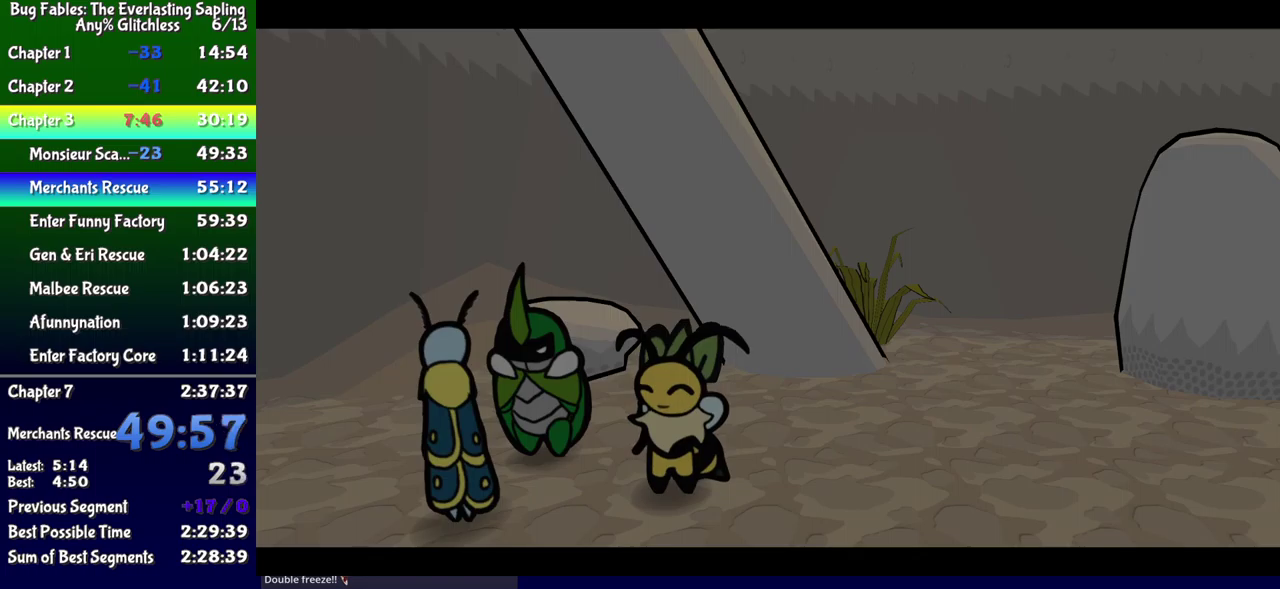
{"buttons": ["B", "DPAD_LEFT"], "events": []}
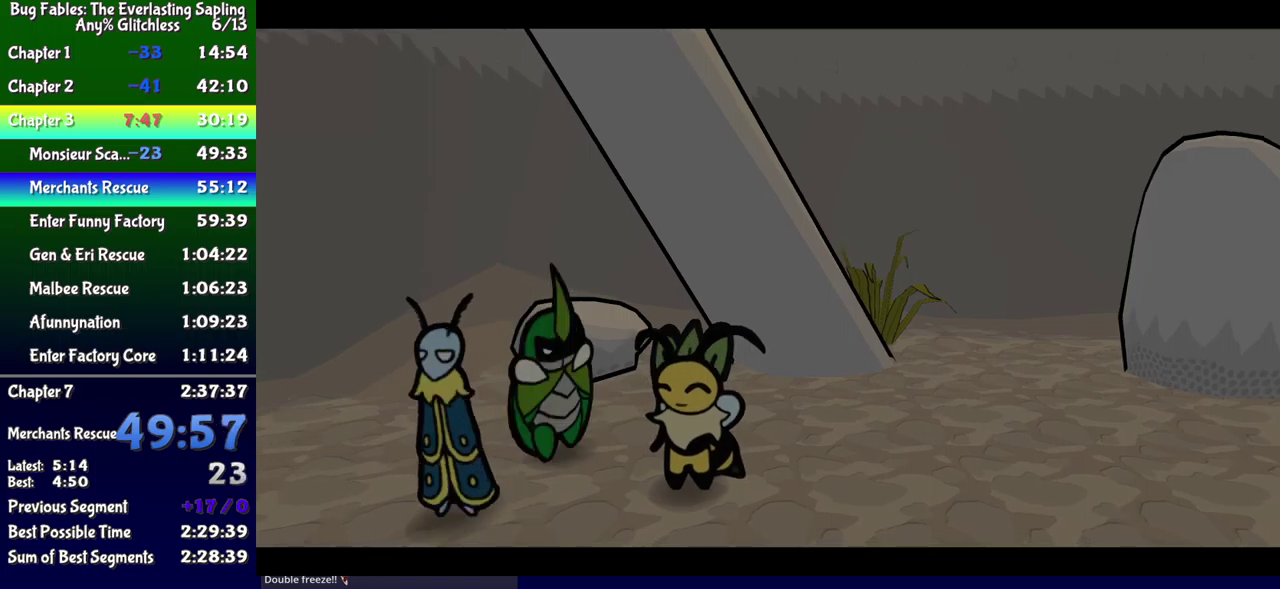
{"buttons": ["B", "DPAD_LEFT"], "events": []}
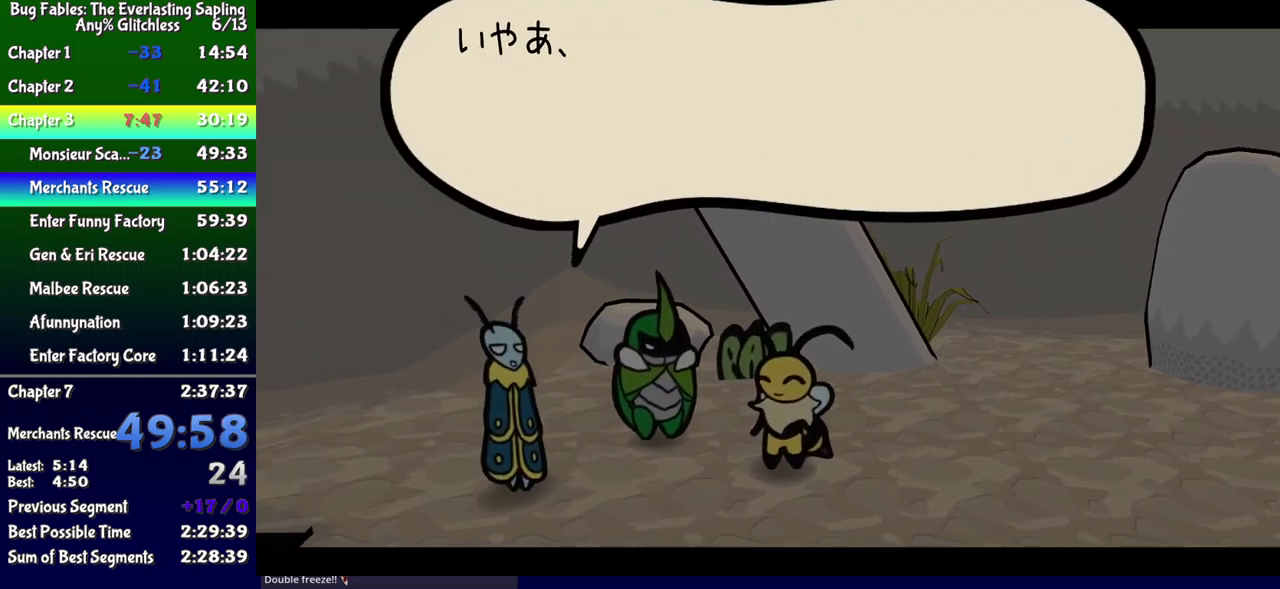
{"buttons": ["B", "DPAD_LEFT"], "events": []}
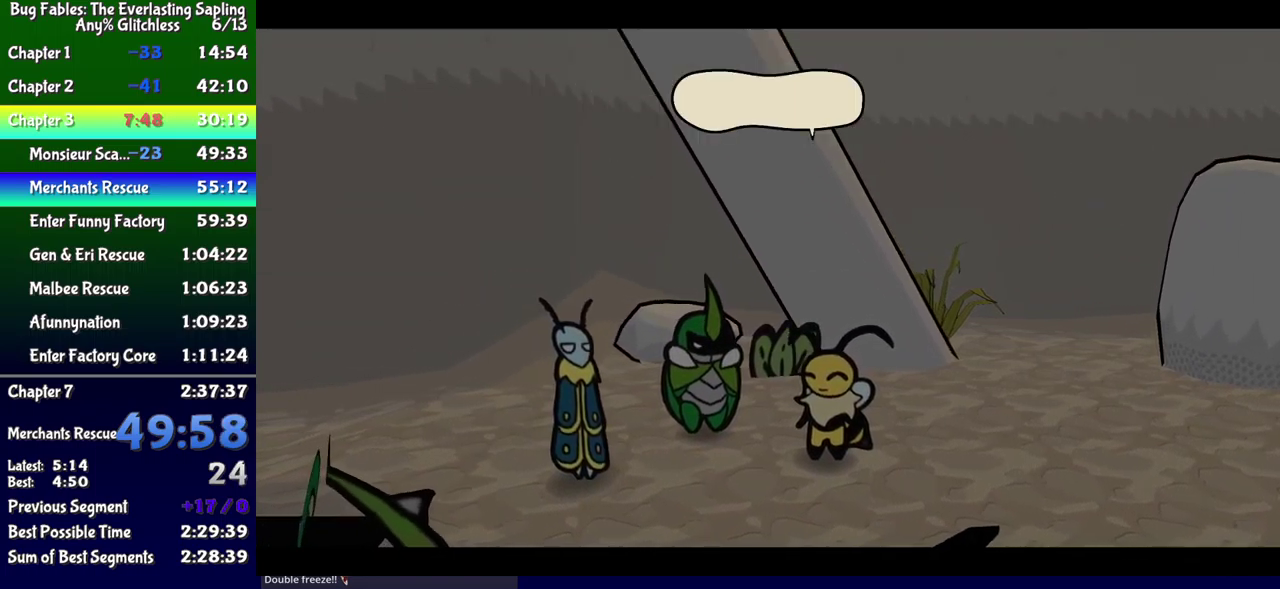
{"buttons": ["B", "DPAD_LEFT"], "events": [[234, "DPAD_DOWN", "down"], [350, "DPAD_DOWN", "up"]]}
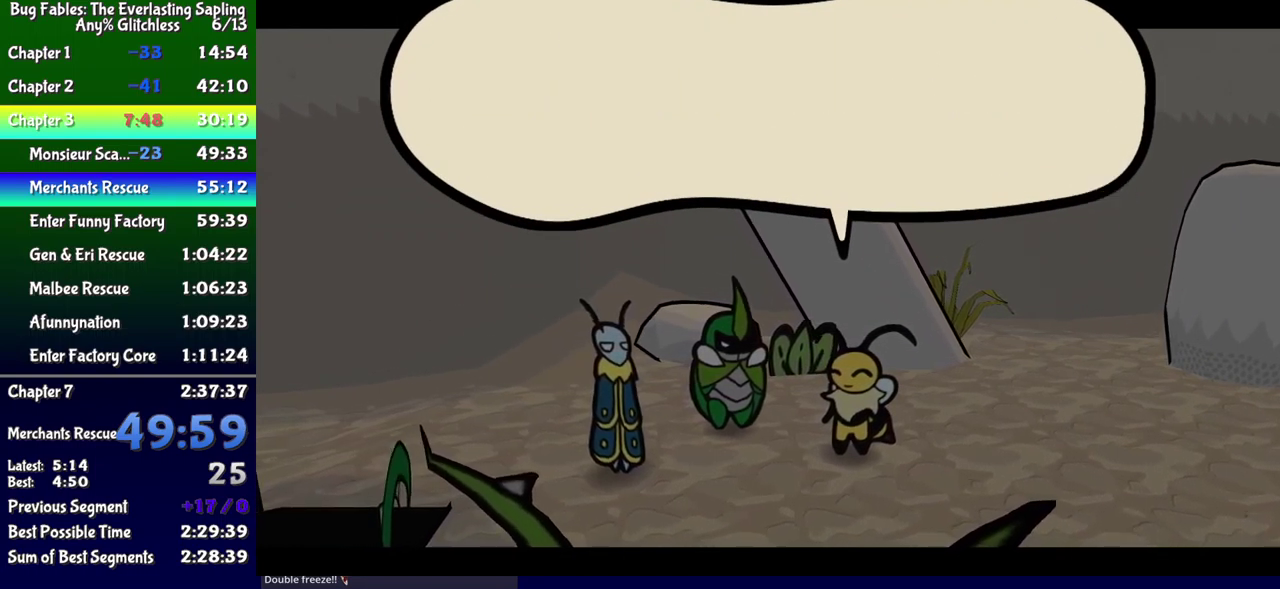
{"buttons": ["B", "DPAD_LEFT"], "events": []}
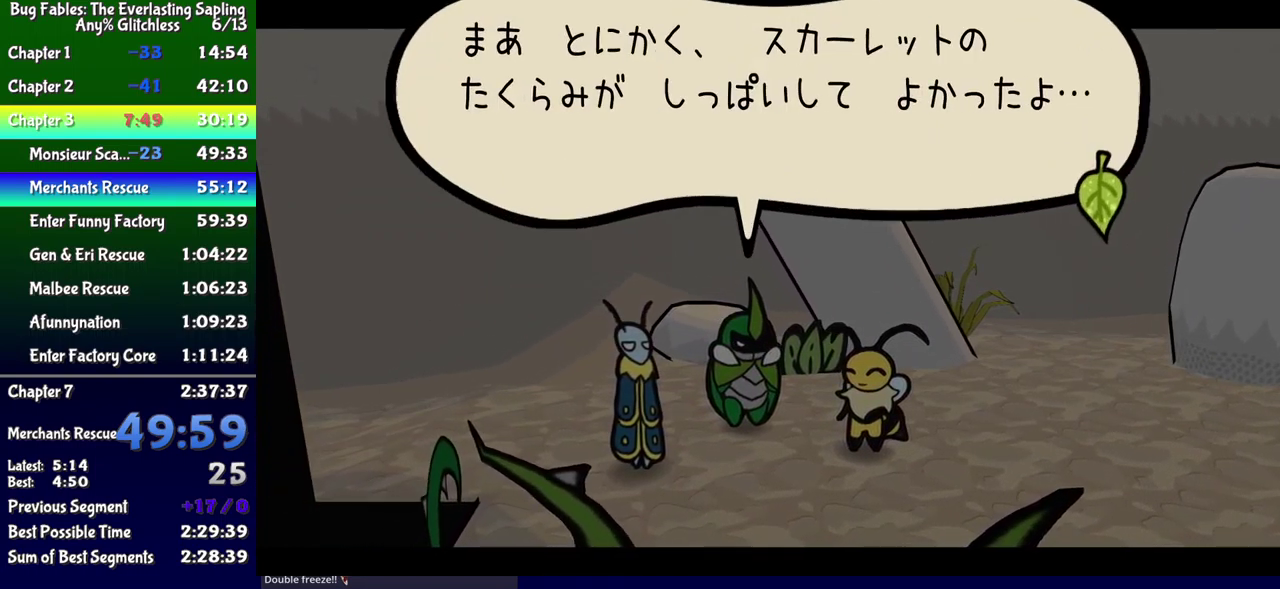
{"buttons": ["B", "DPAD_LEFT"], "events": []}
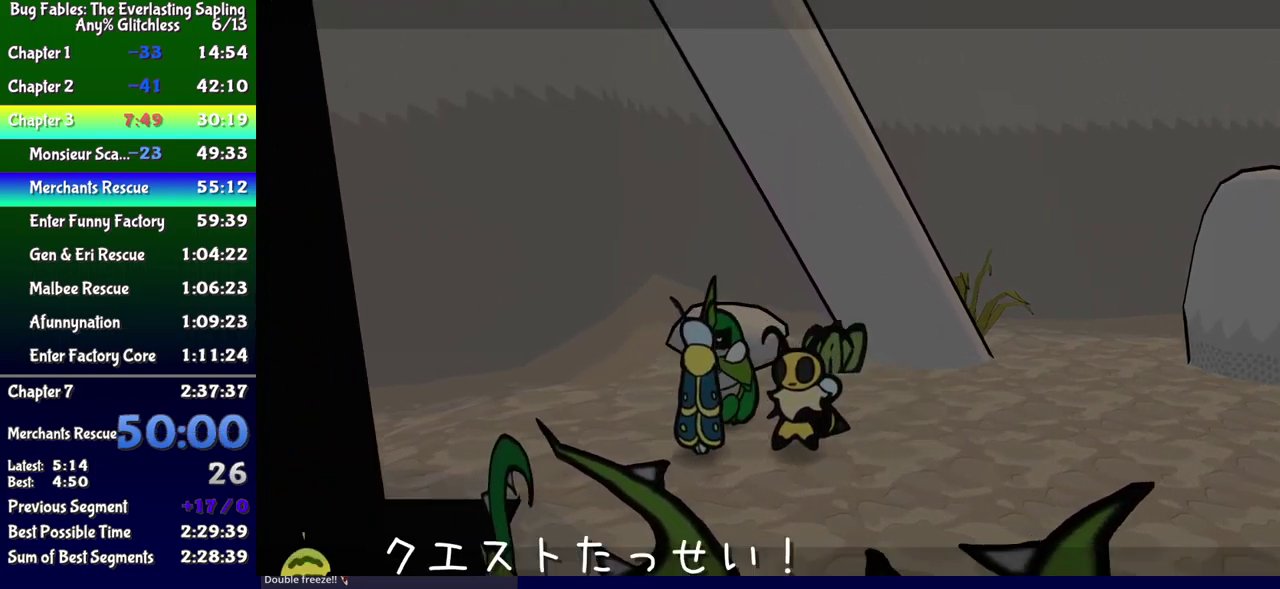
{"buttons": ["DPAD_LEFT"], "events": [[217, "DPAD_DOWN", "down"], [234, "B", "up"], [334, "DPAD_DOWN", "up"]]}
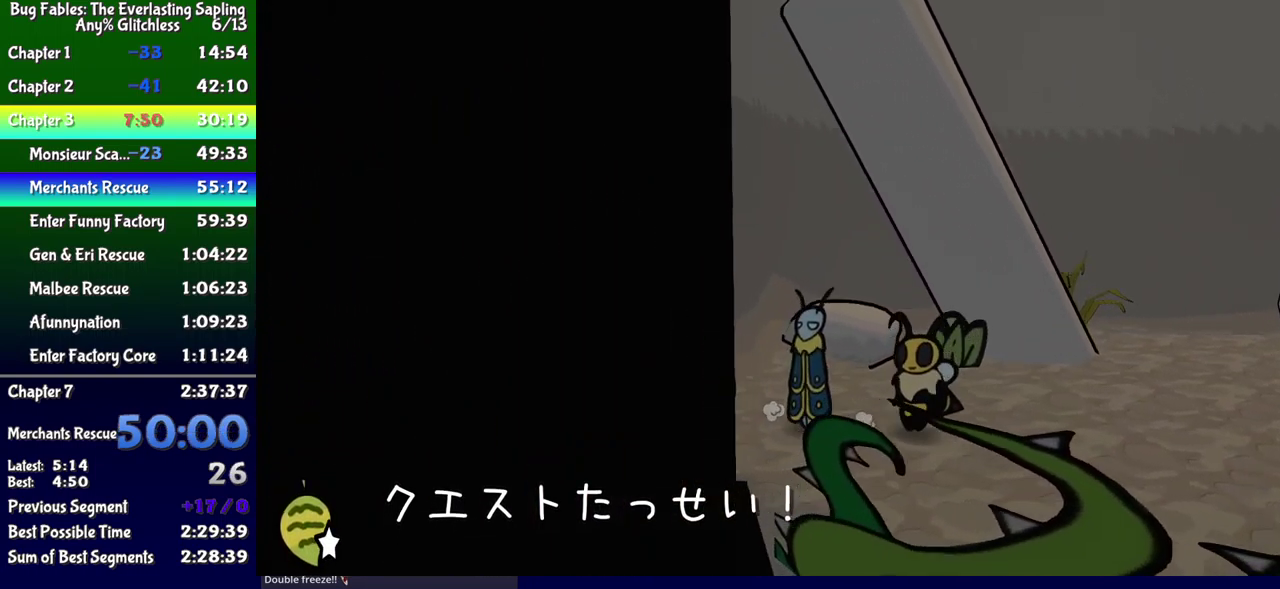
{"buttons": ["DPAD_LEFT"], "events": [[50, "DPAD_DOWN", "down"], [150, "DPAD_DOWN", "up"], [400, "DPAD_DOWN", "down"], [484, "DPAD_DOWN", "up"]]}
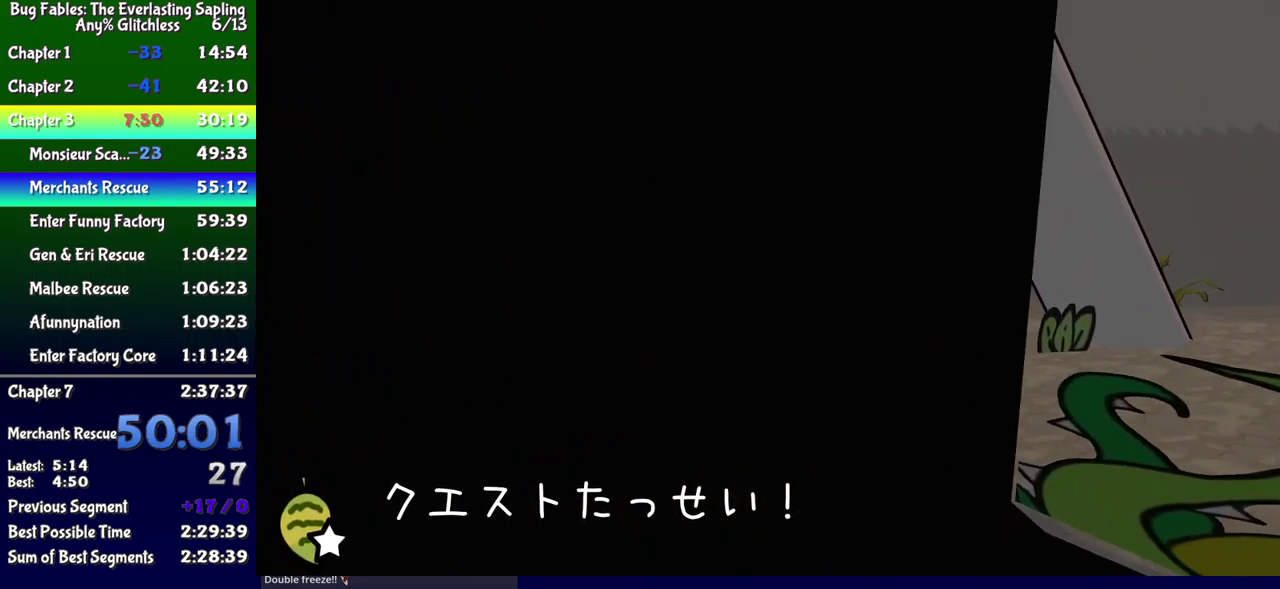
{"buttons": ["DPAD_LEFT"], "events": []}
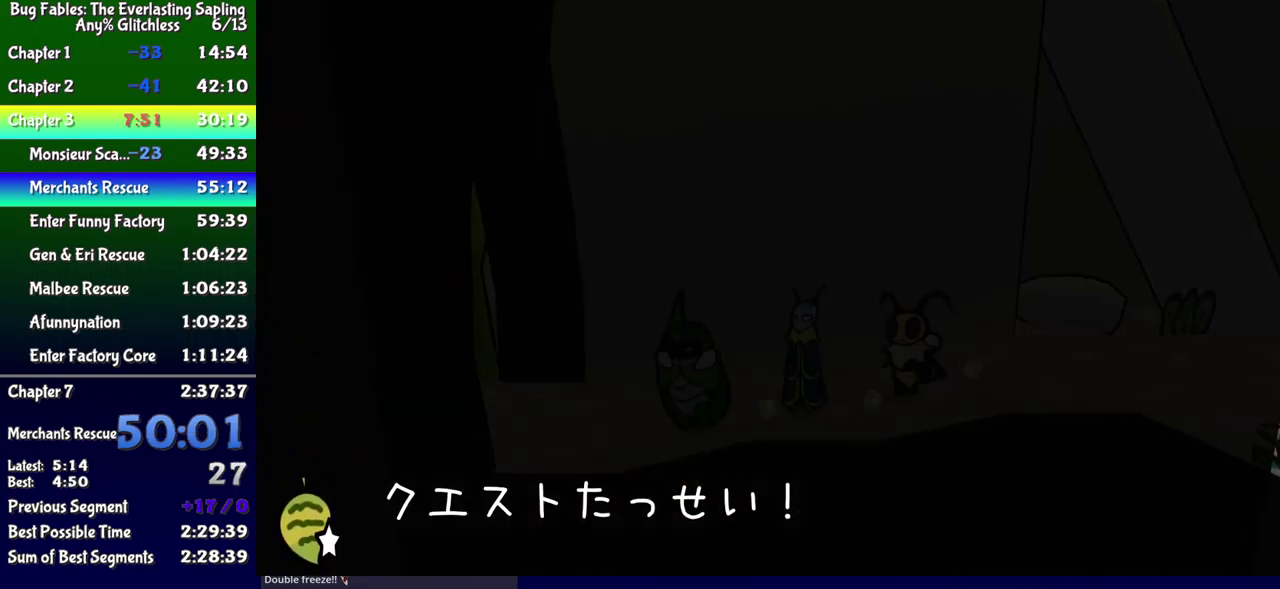
{"buttons": ["DPAD_LEFT"], "events": []}
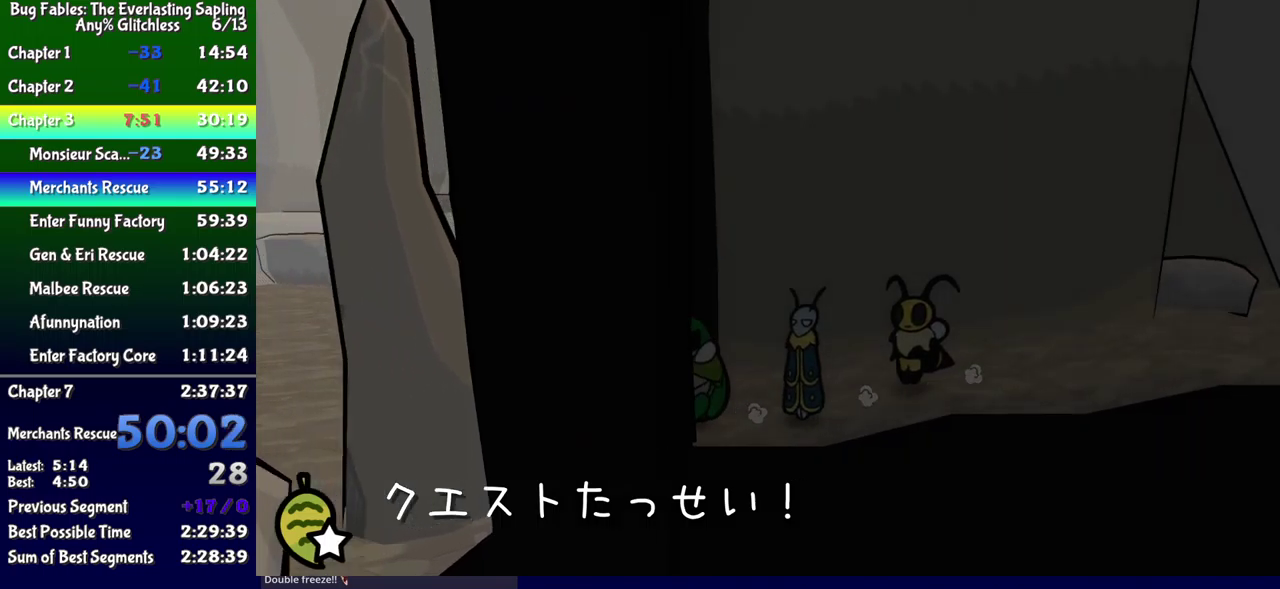
{"buttons": ["DPAD_DOWN", "DPAD_LEFT"], "events": [[483, "DPAD_DOWN", "down"]]}